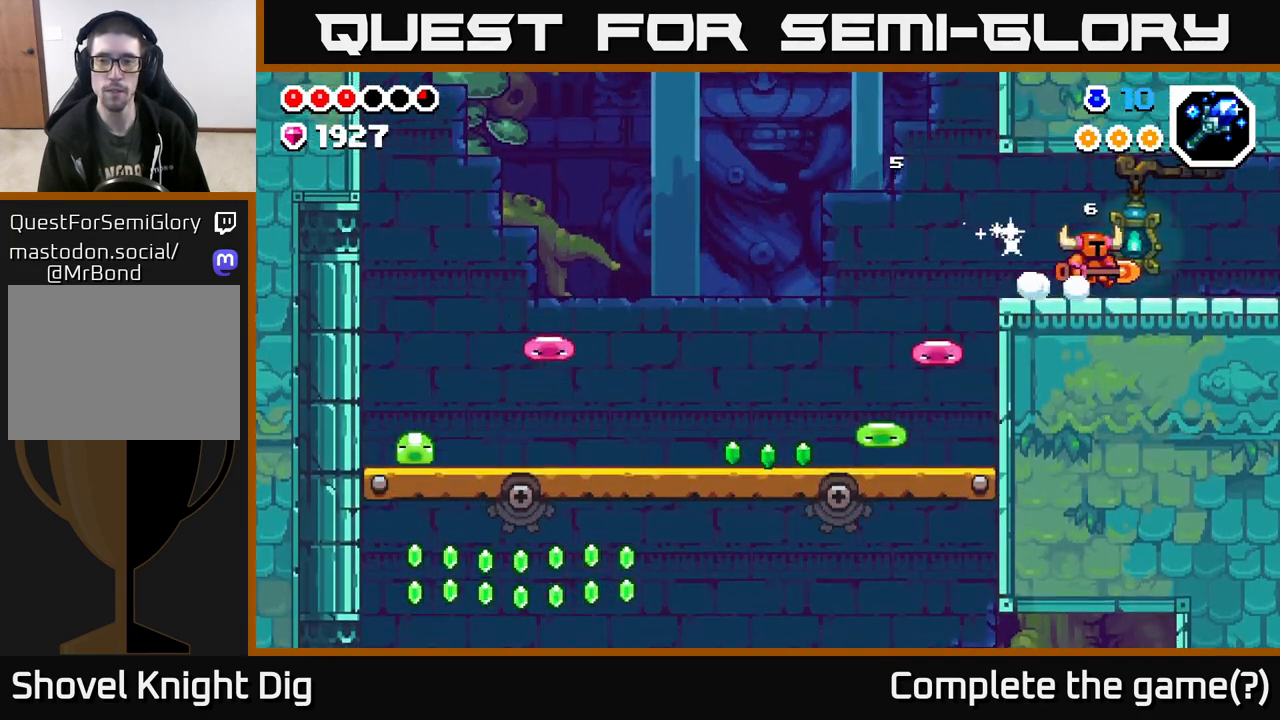
Gameplay with a controller (Xbox layout); each line is a JSON object with the inputs held at the frame after it. "events" lists button and stick changes between this image and that frame as [ms after this image, input, new state], when the widget could be followed in between.
{"buttons": [], "left_stick": "right", "right_stick": "center", "events": []}
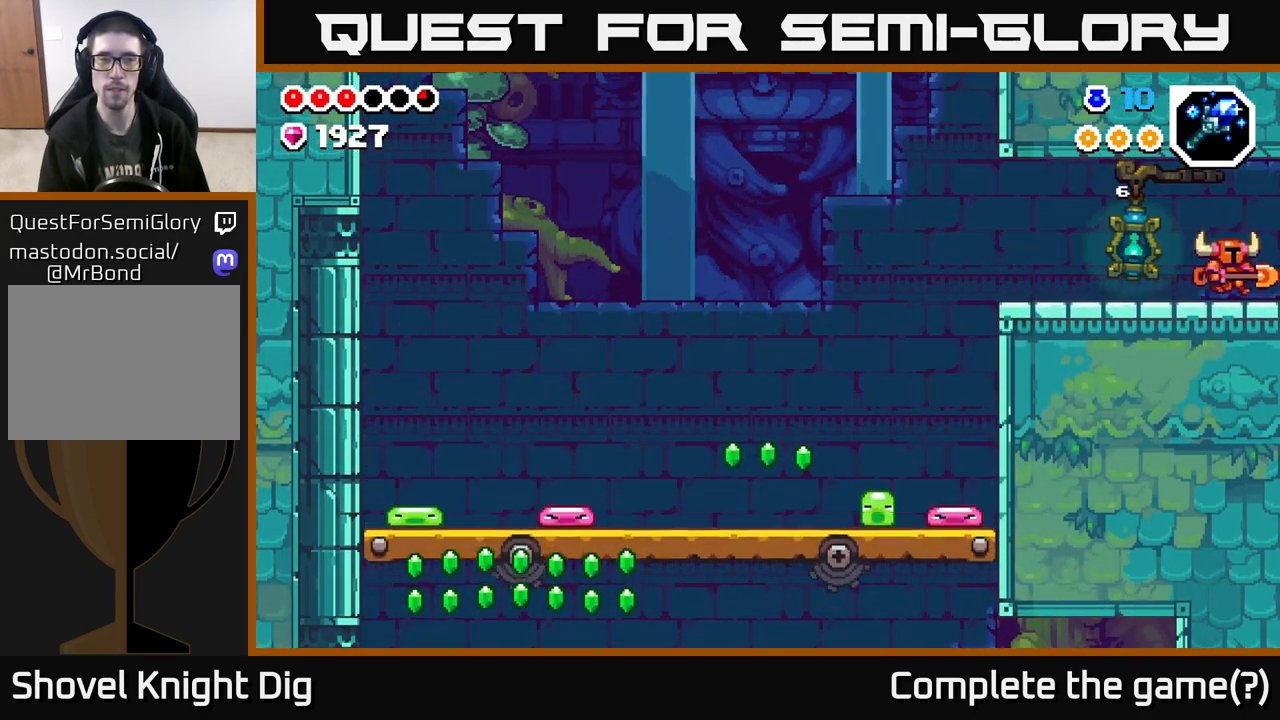
{"buttons": [], "left_stick": "right", "right_stick": "center", "events": []}
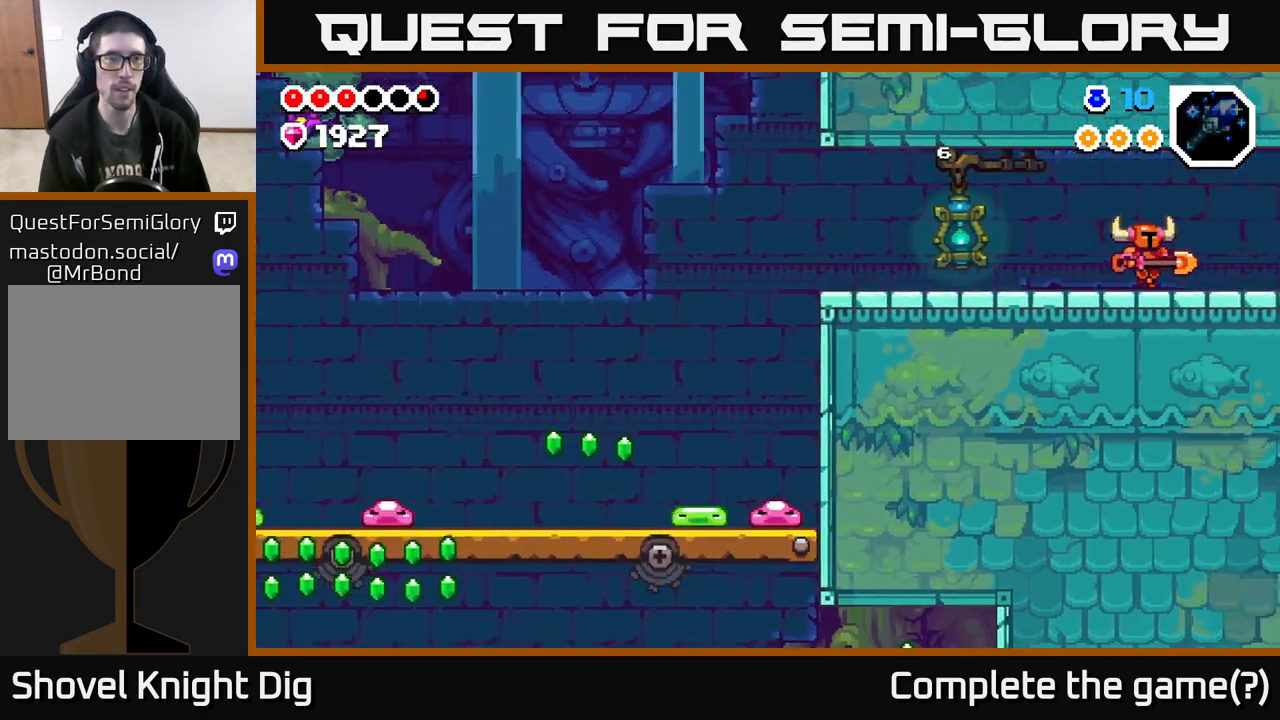
{"buttons": [], "left_stick": "right", "right_stick": "center", "events": [[133, "left_stick", "center"], [250, "left_stick", "right"]]}
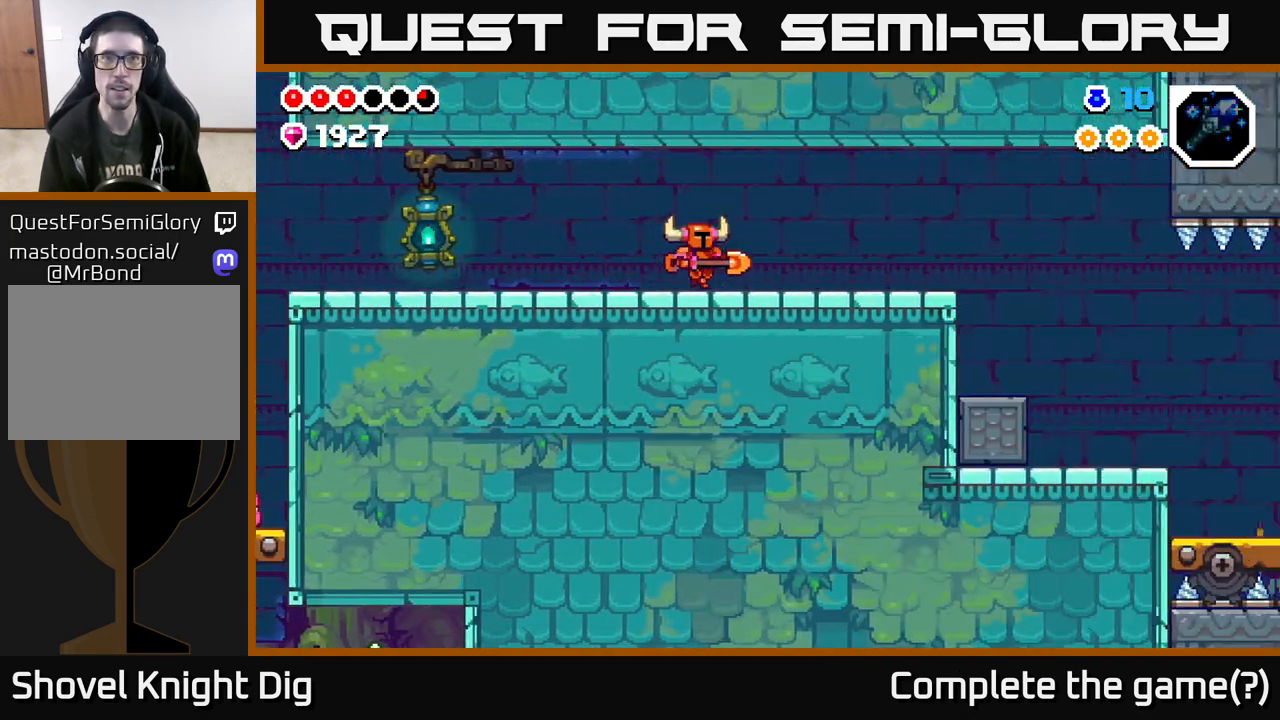
{"buttons": [], "left_stick": "right", "right_stick": "center", "events": []}
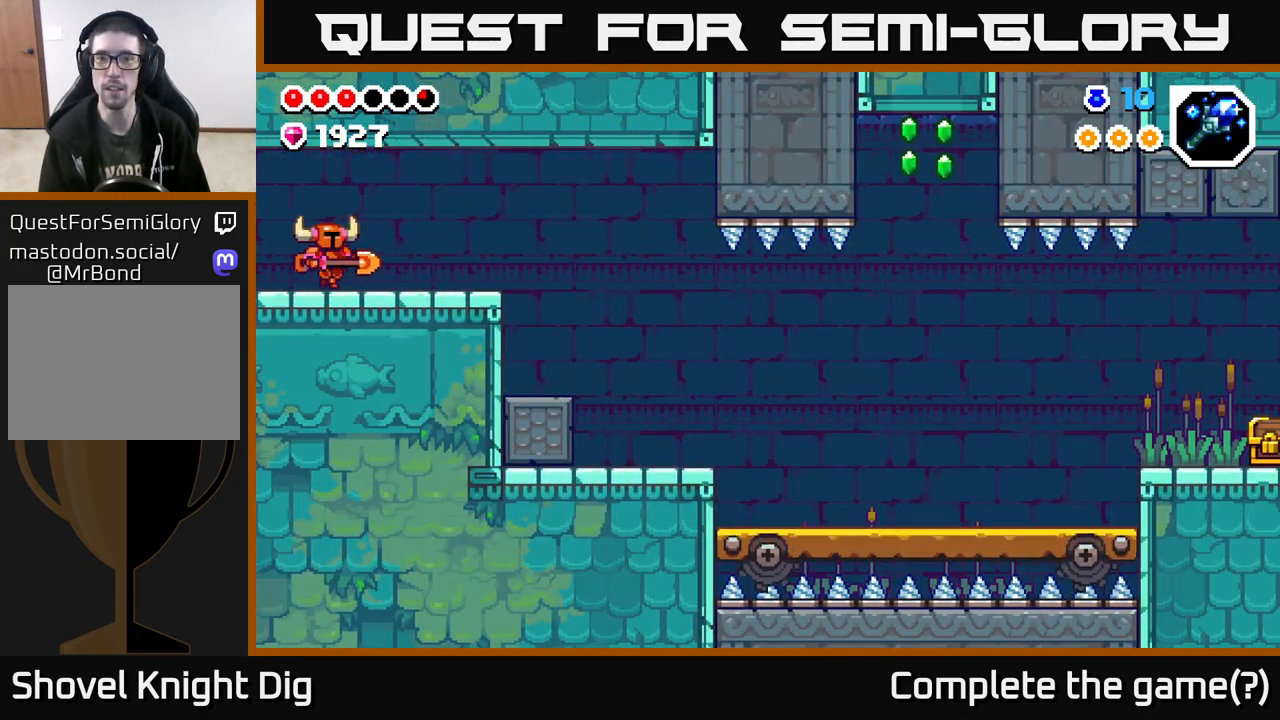
{"buttons": [], "left_stick": "right", "right_stick": "center", "events": [[83, "A", "down"], [217, "A", "up"]]}
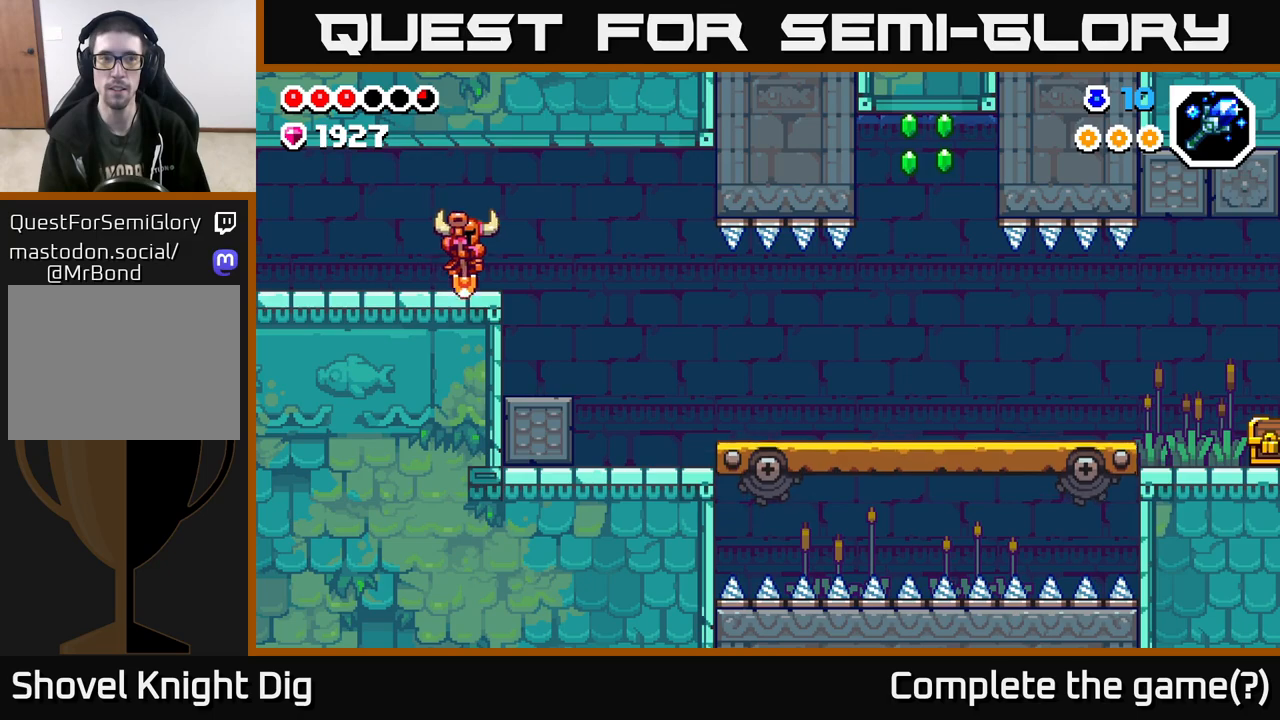
{"buttons": [], "left_stick": "right", "right_stick": "center", "events": [[233, "A", "down"], [267, "A", "up"]]}
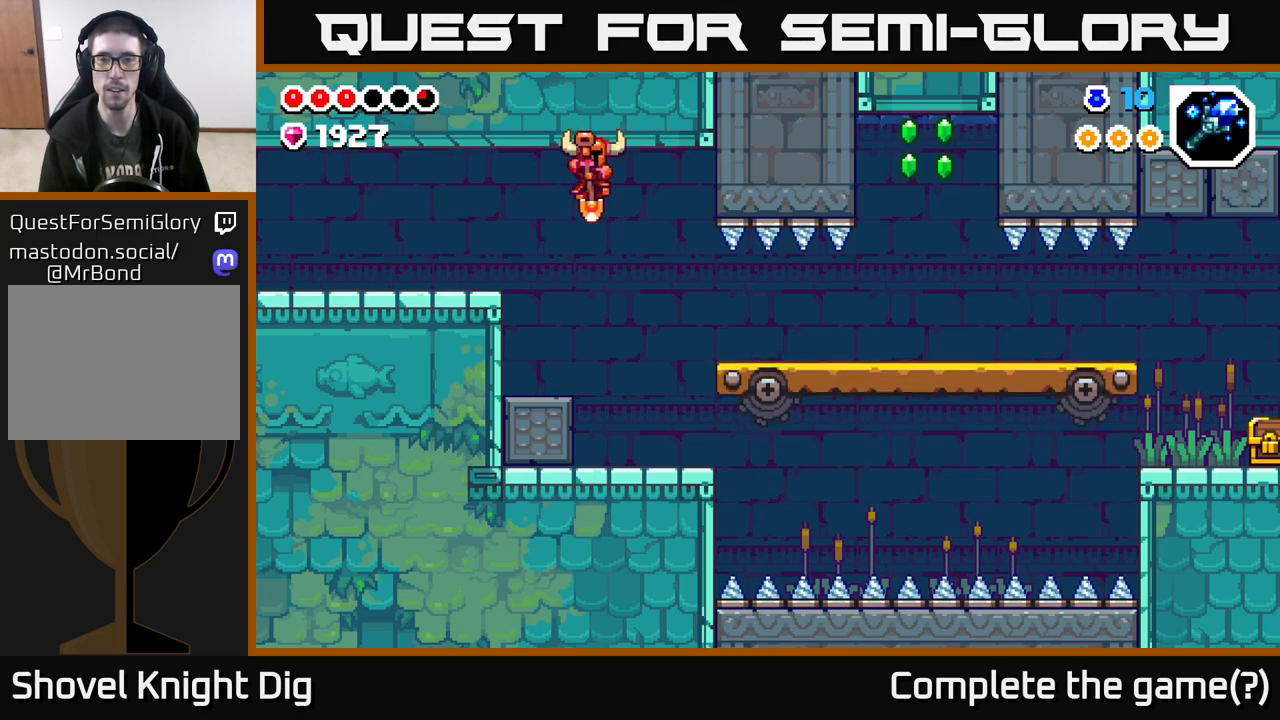
{"buttons": [], "left_stick": "center", "right_stick": "center", "events": [[67, "left_stick", "center"], [250, "left_stick", "right"], [383, "left_stick", "center"]]}
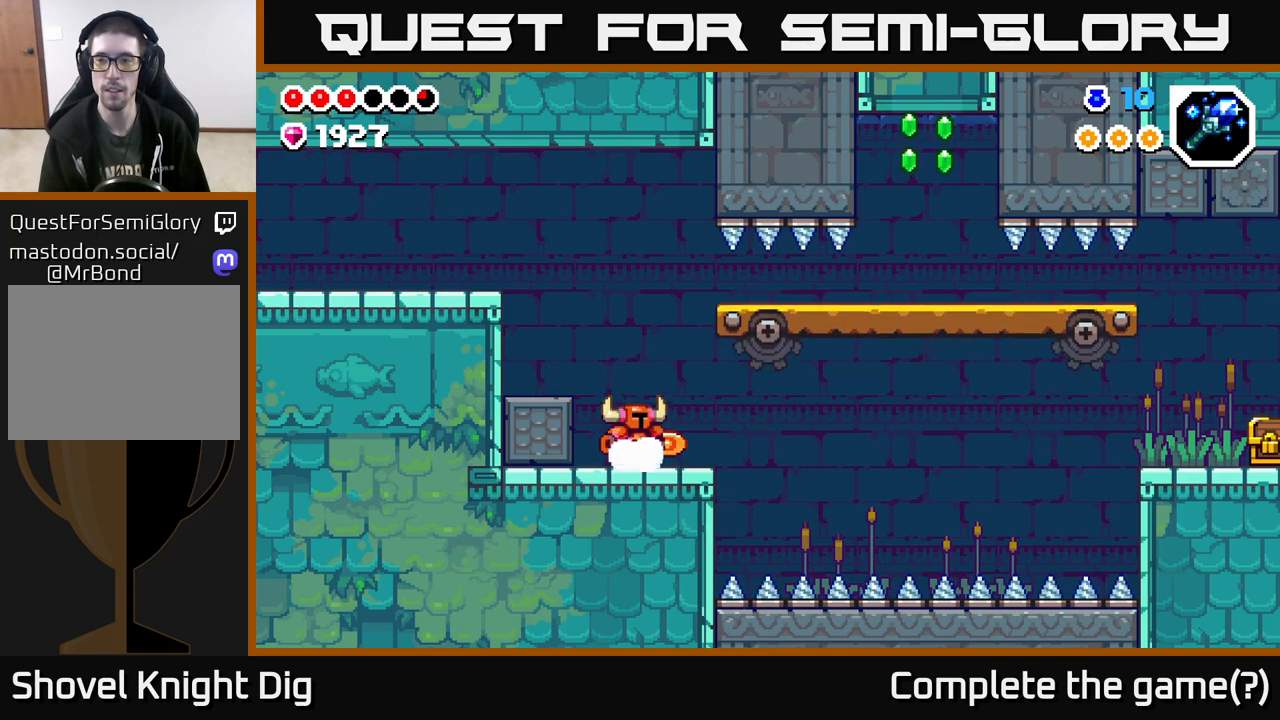
{"buttons": [], "left_stick": "right", "right_stick": "center", "events": [[317, "left_stick", "right"], [367, "A", "down"], [450, "A", "up"]]}
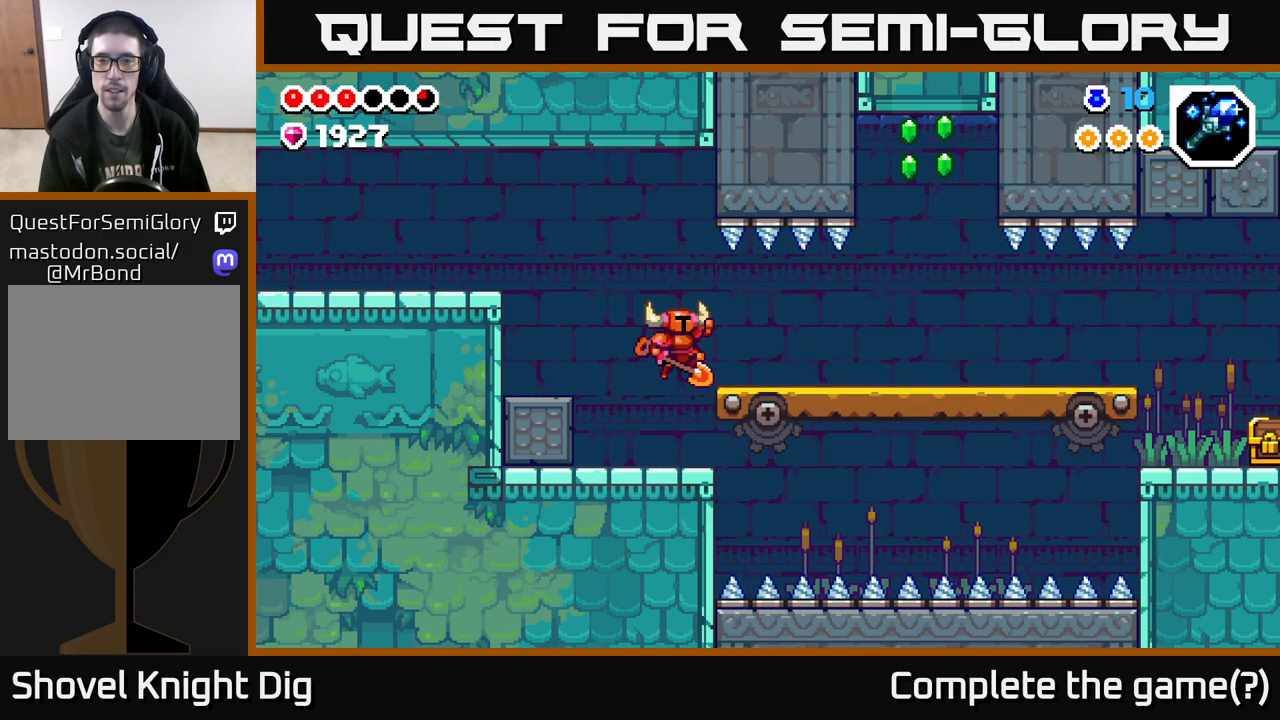
{"buttons": [], "left_stick": "right", "right_stick": "center", "events": []}
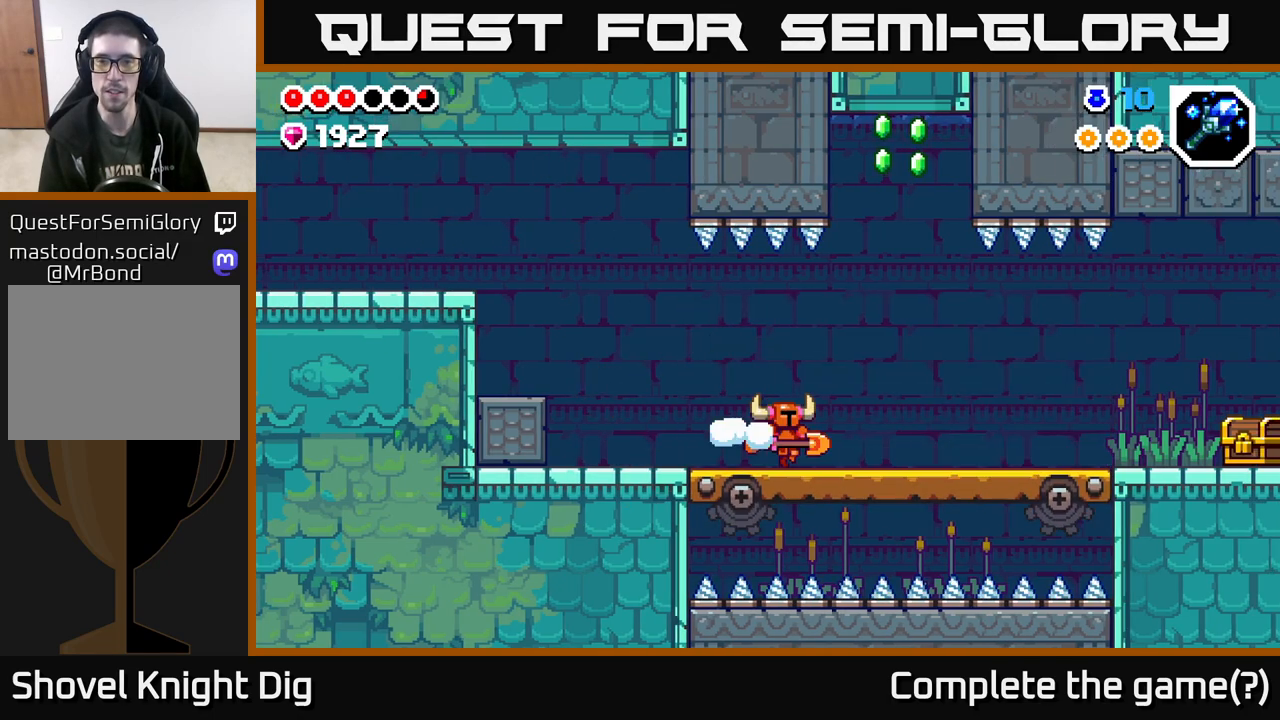
{"buttons": ["A"], "left_stick": "center", "right_stick": "center", "events": [[117, "A", "down"], [450, "left_stick", "center"]]}
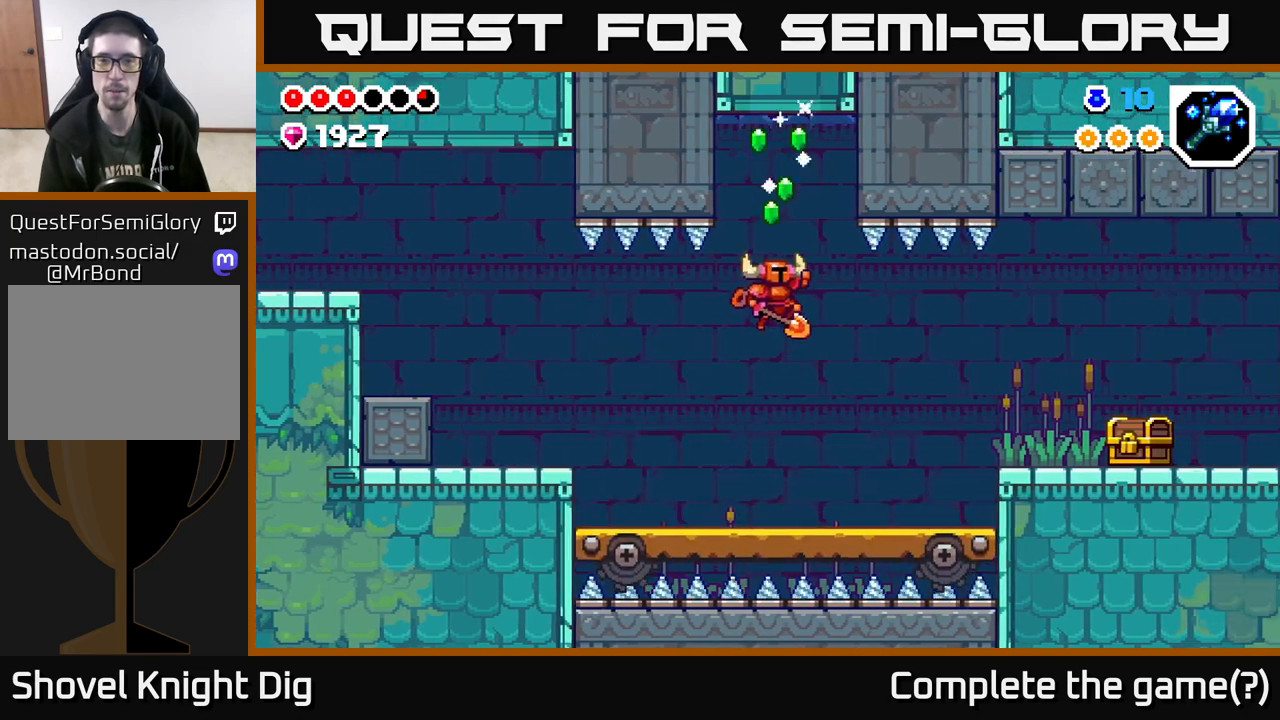
{"buttons": [], "left_stick": "right", "right_stick": "center", "events": [[183, "A", "up"], [233, "left_stick", "right"]]}
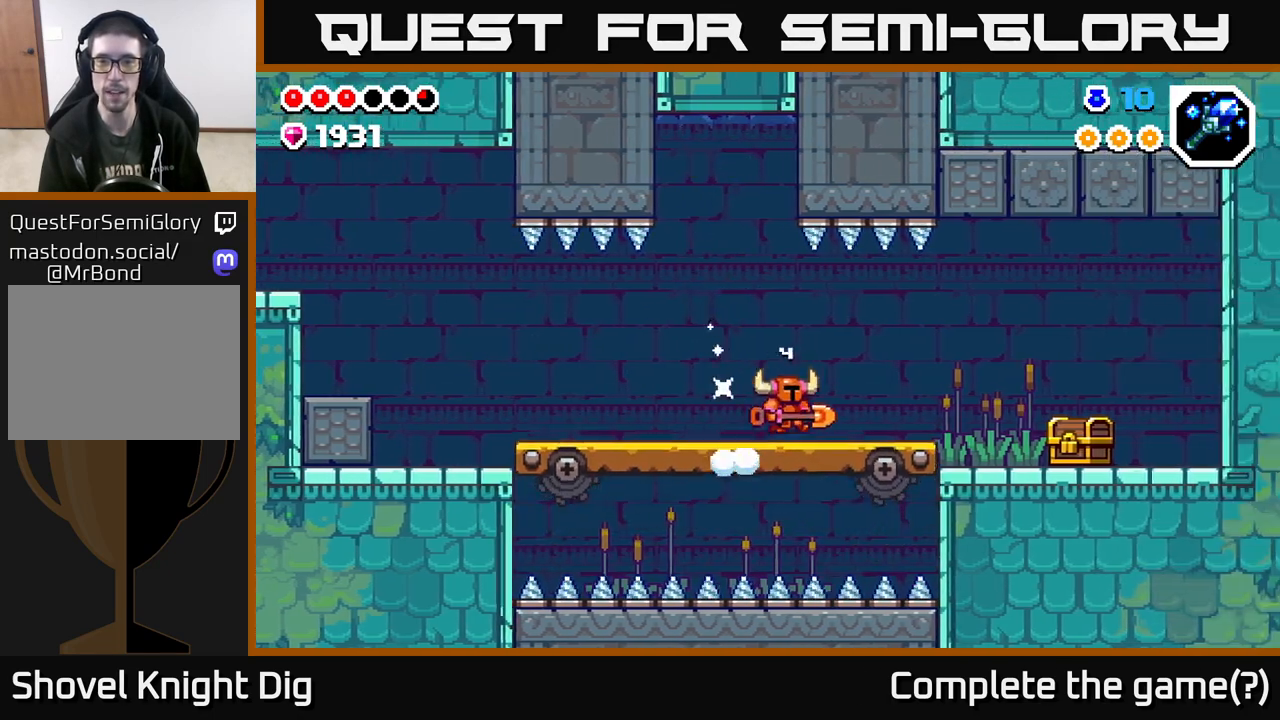
{"buttons": [], "left_stick": "right", "right_stick": "center", "events": []}
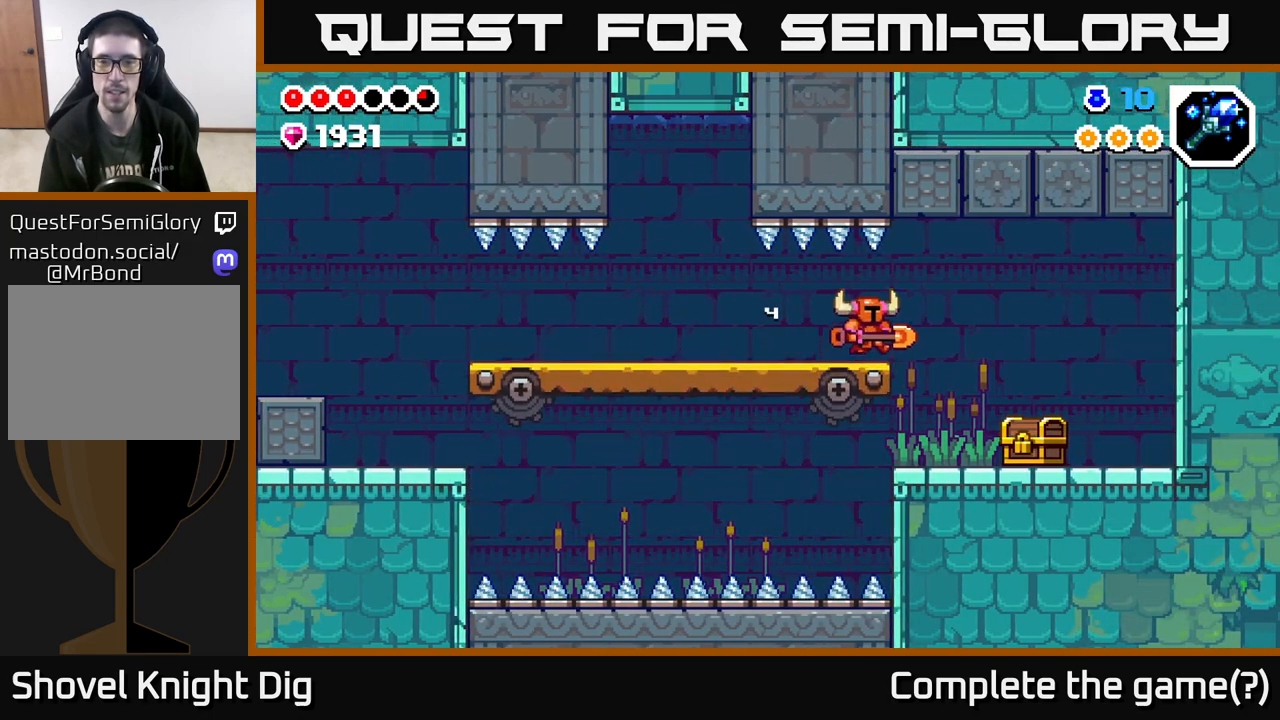
{"buttons": [], "left_stick": "center", "right_stick": "center", "events": [[367, "left_stick", "center"], [433, "X", "down"], [500, "X", "up"]]}
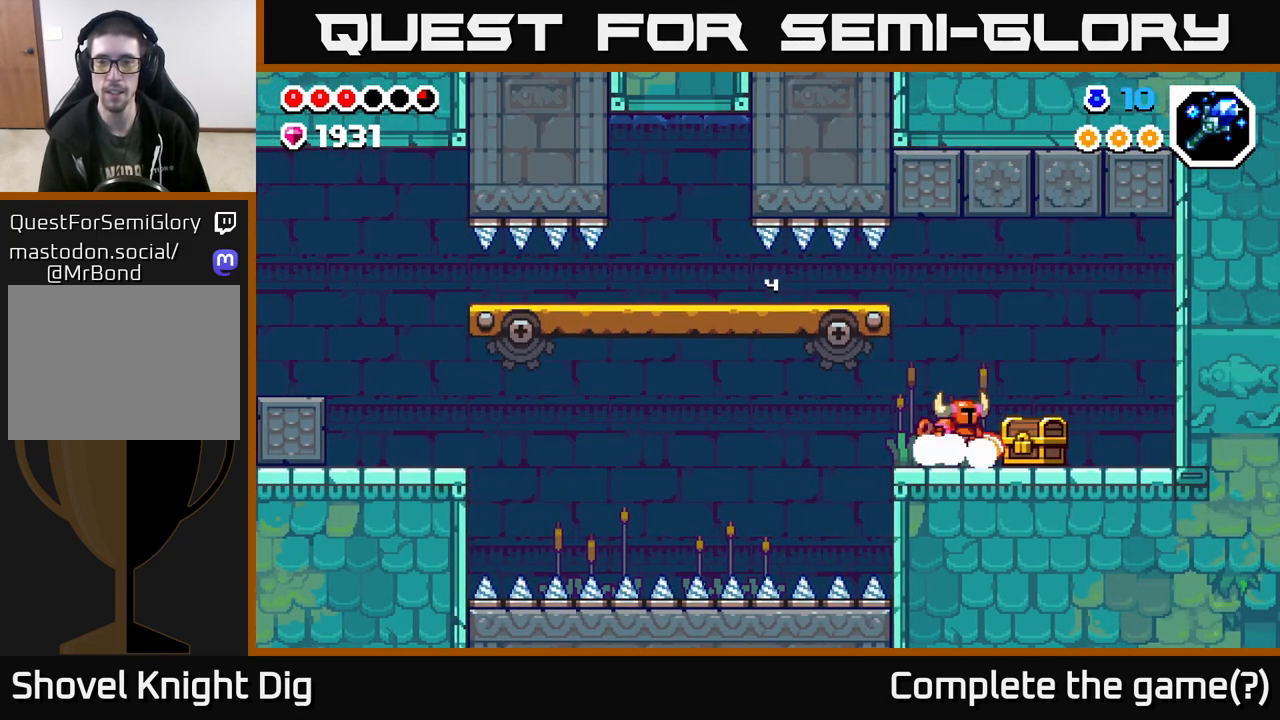
{"buttons": [], "left_stick": "right", "right_stick": "center", "events": [[50, "left_stick", "right"]]}
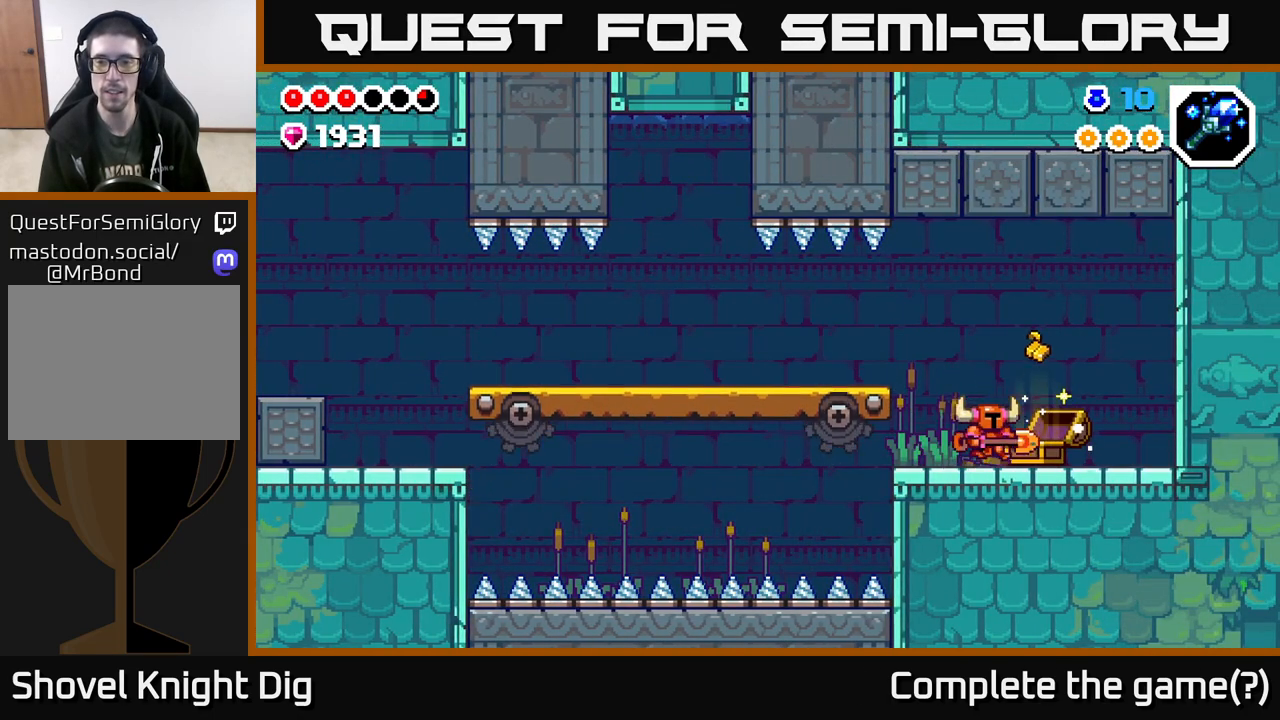
{"buttons": [], "left_stick": "center", "right_stick": "center", "events": [[450, "left_stick", "center"]]}
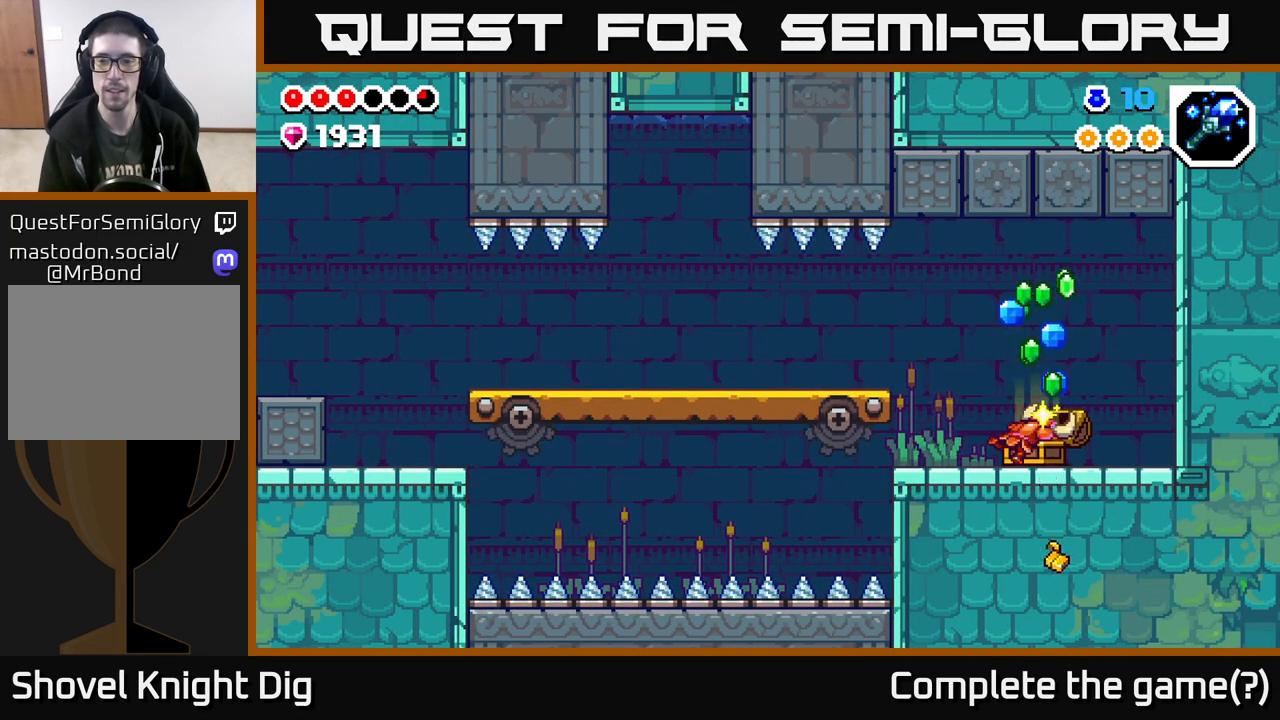
{"buttons": [], "left_stick": "center", "right_stick": "center", "events": []}
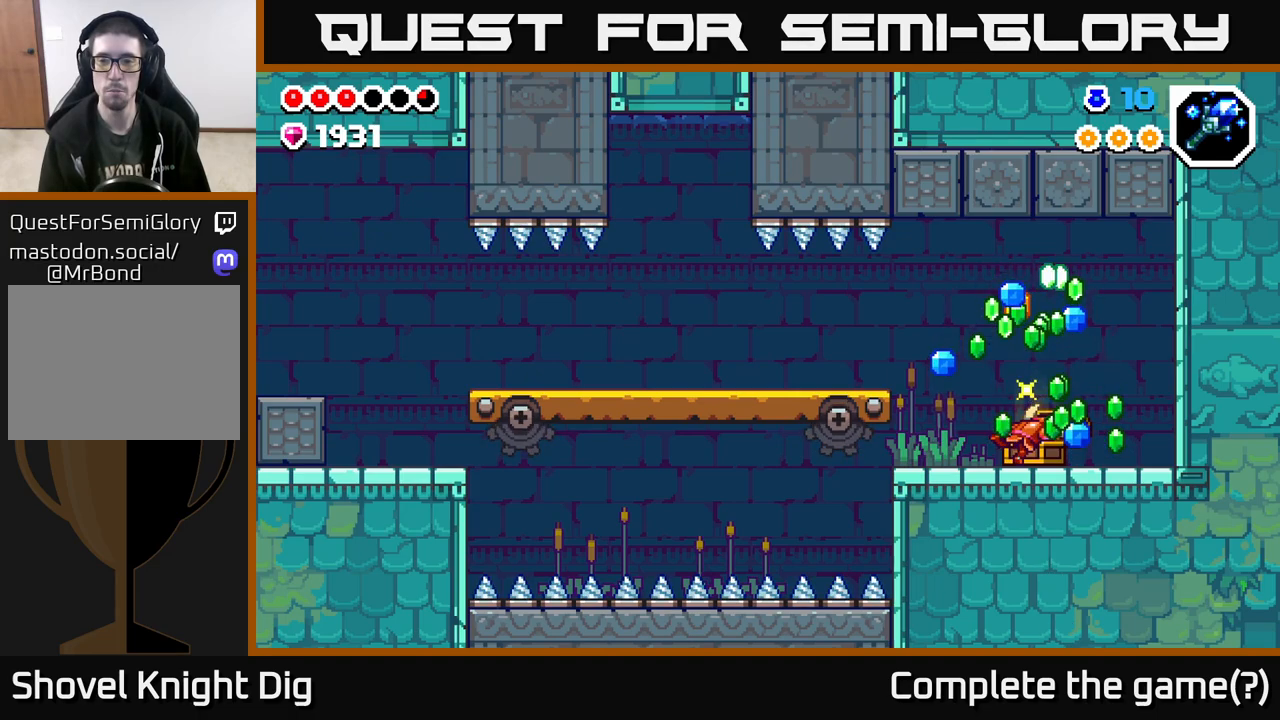
{"buttons": [], "left_stick": "center", "right_stick": "center", "events": []}
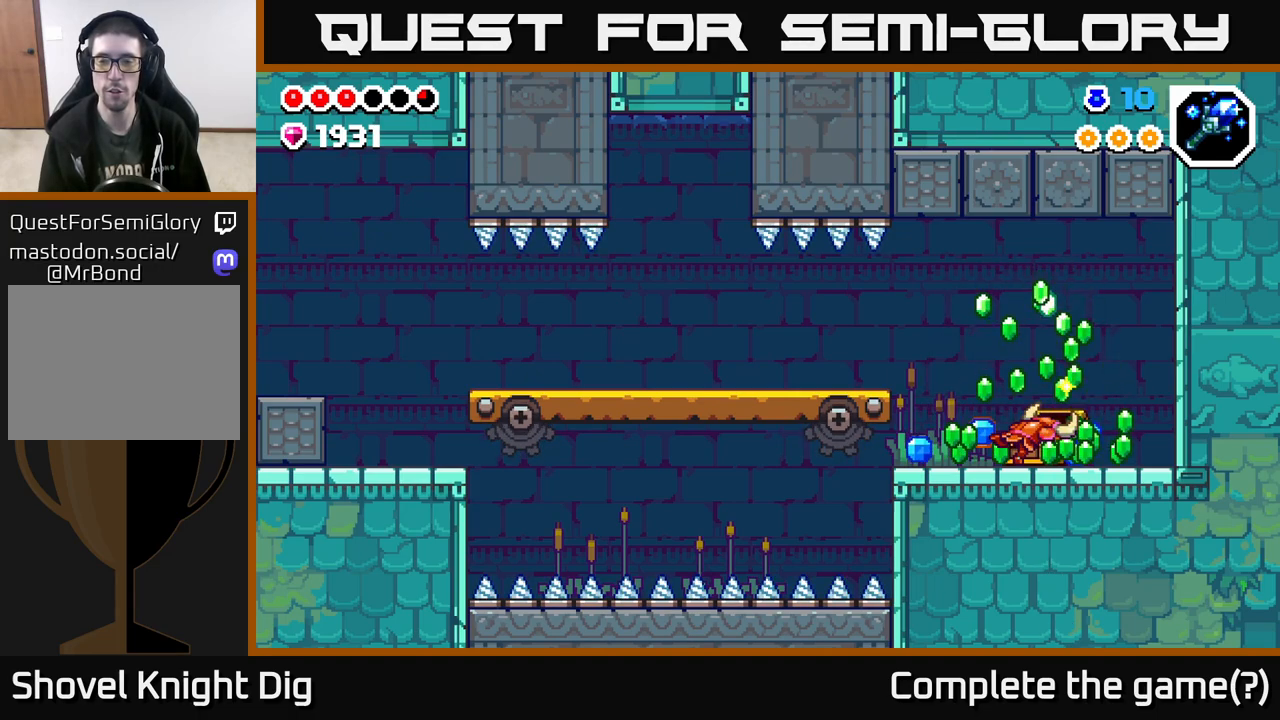
{"buttons": [], "left_stick": "center", "right_stick": "center", "events": []}
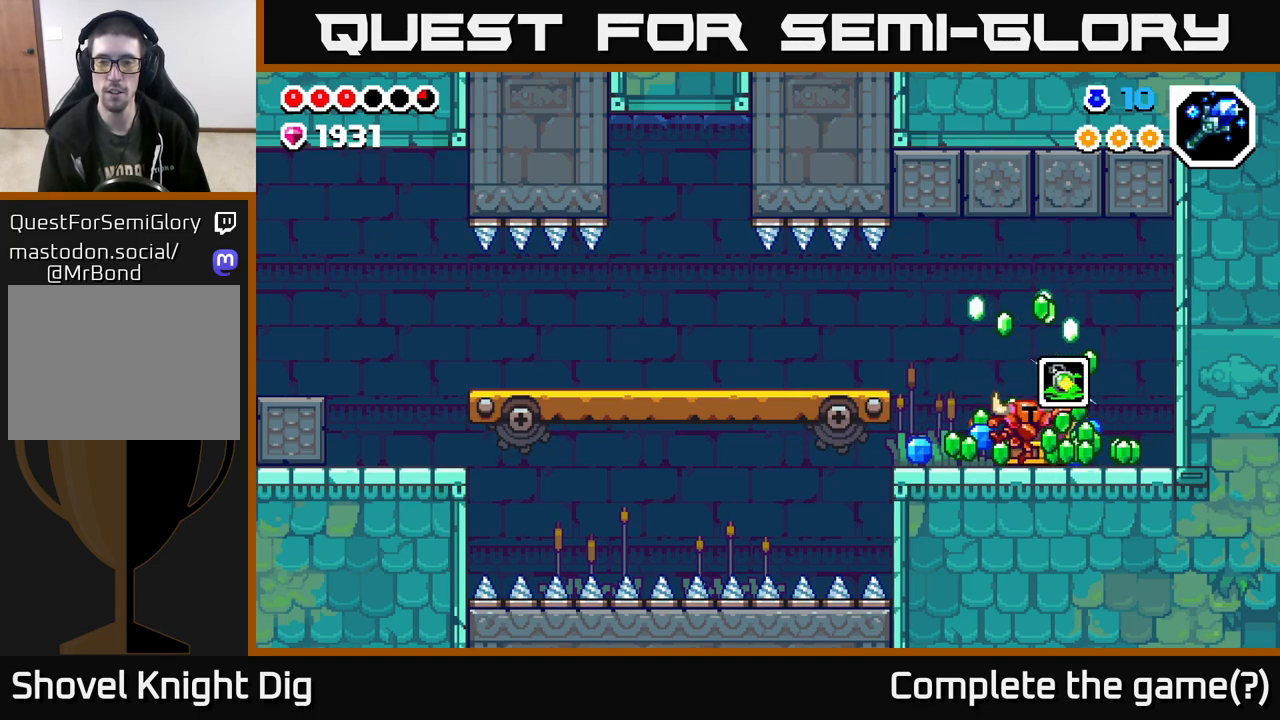
{"buttons": [], "left_stick": "center", "right_stick": "center", "events": []}
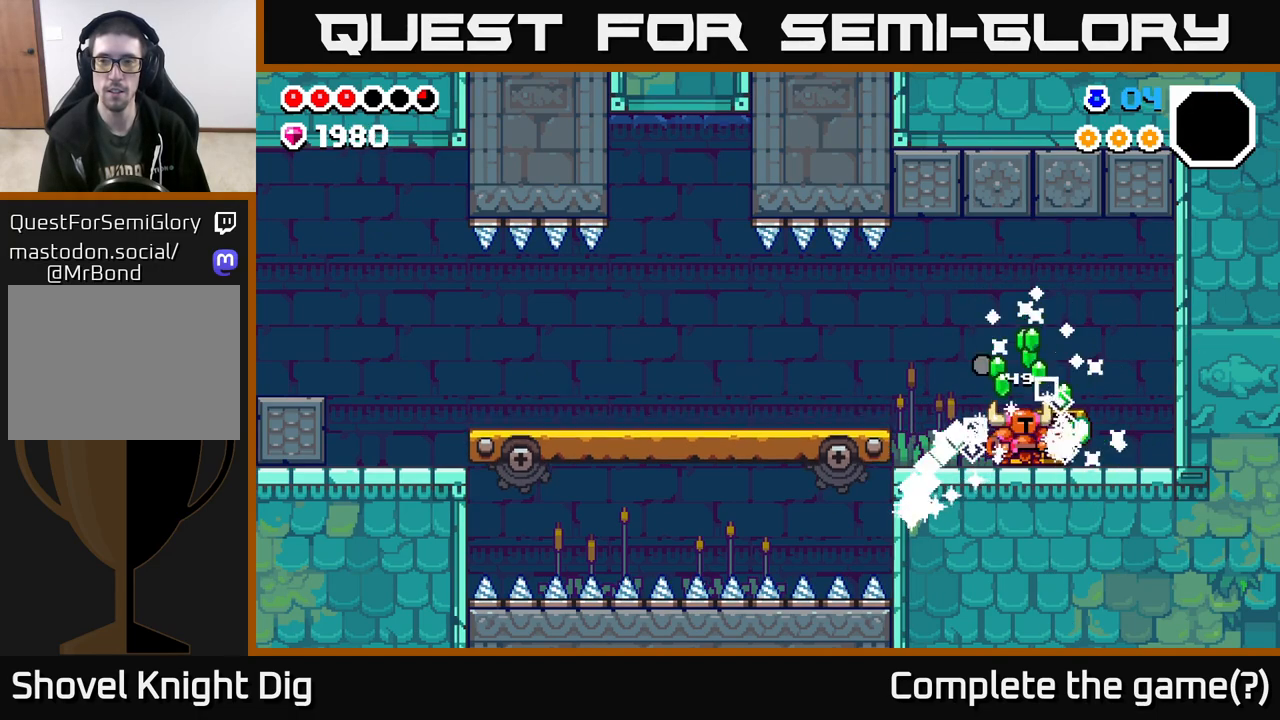
{"buttons": [], "left_stick": "center", "right_stick": "center", "events": []}
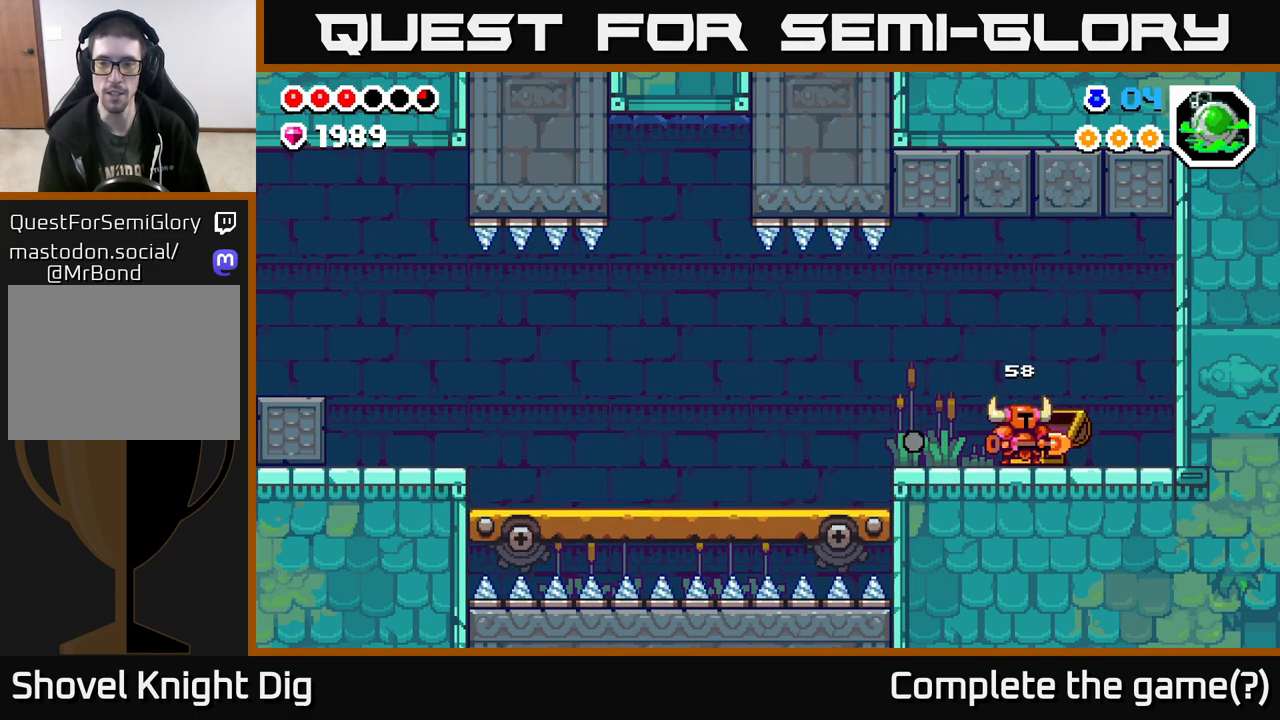
{"buttons": [], "left_stick": "left", "right_stick": "center", "events": [[200, "left_stick", "right"], [350, "left_stick", "left"]]}
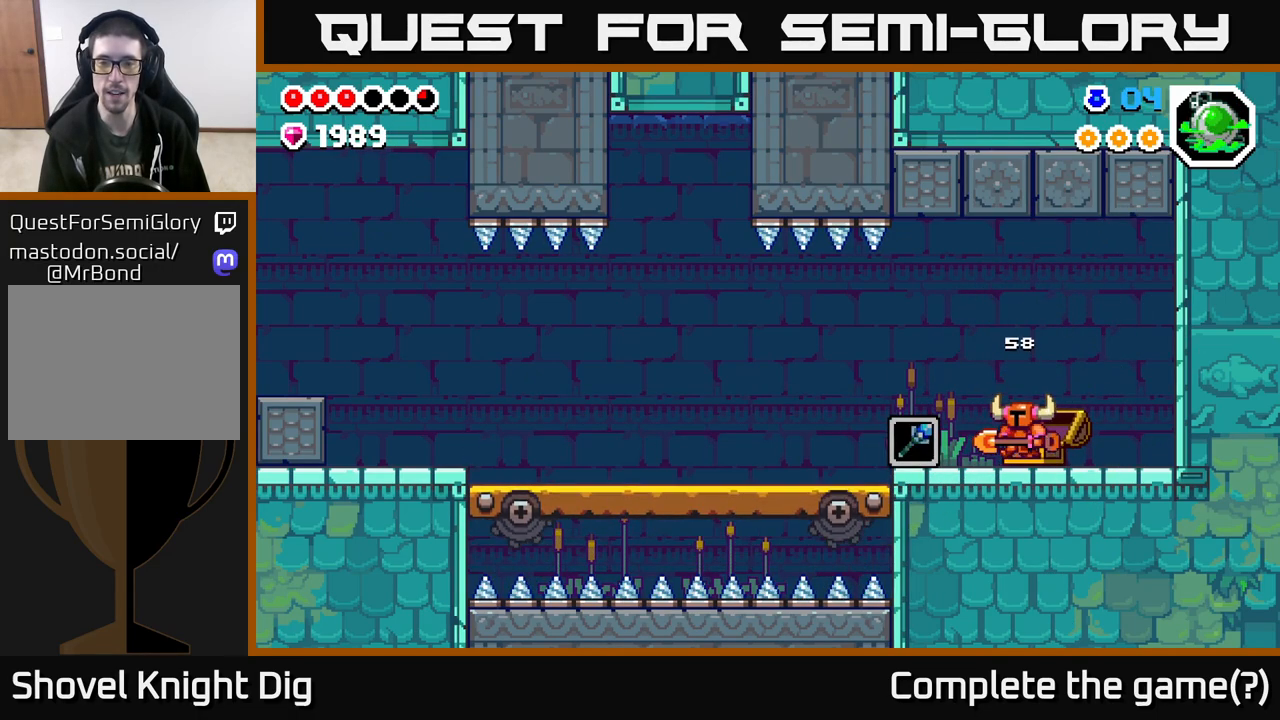
{"buttons": [], "left_stick": "center", "right_stick": "center", "events": [[283, "left_stick", "center"]]}
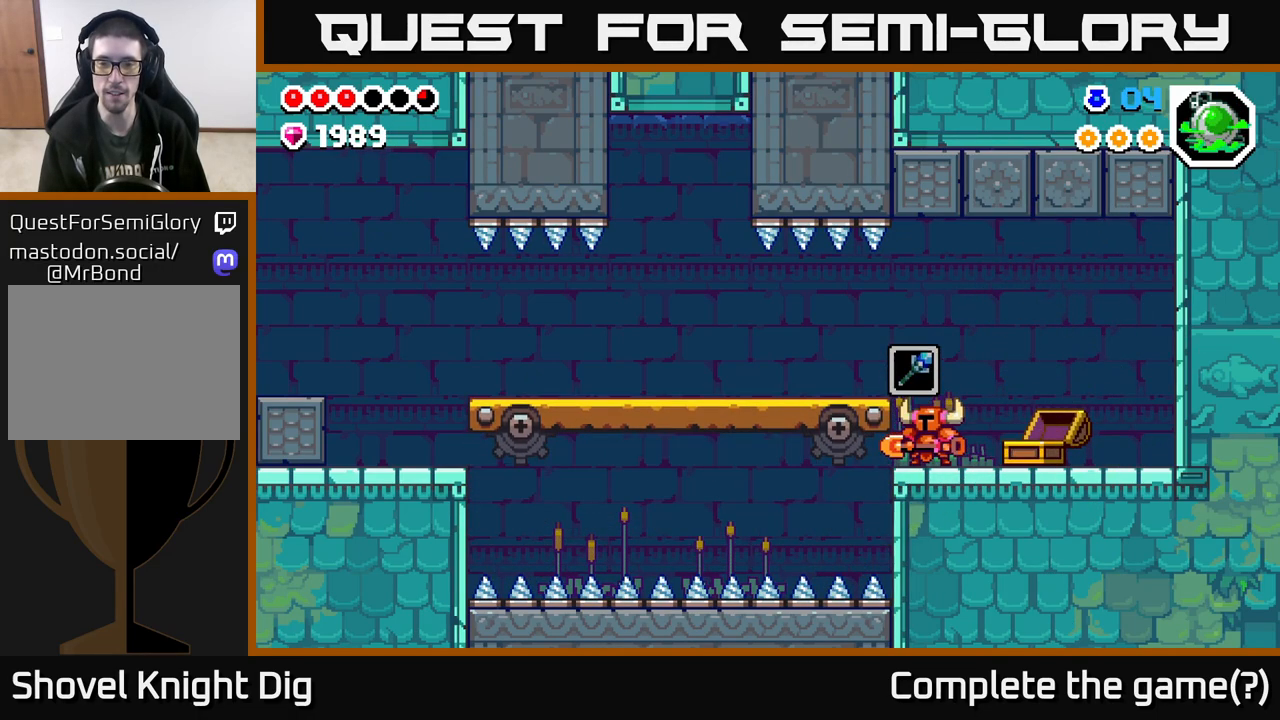
{"buttons": [], "left_stick": "right", "right_stick": "center", "events": [[183, "A", "down"], [350, "A", "up"], [350, "left_stick", "right"]]}
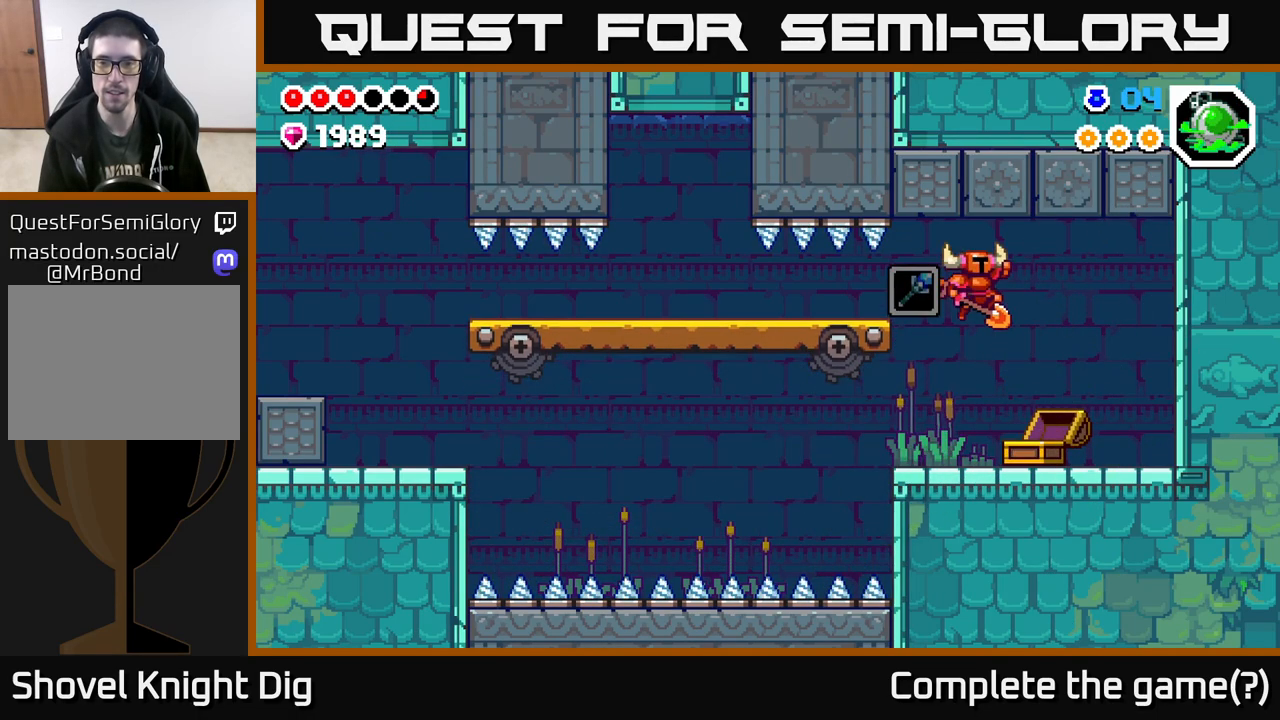
{"buttons": [], "left_stick": "left", "right_stick": "center", "events": [[83, "left_stick", "left"], [200, "left_stick", "center"], [483, "left_stick", "left"]]}
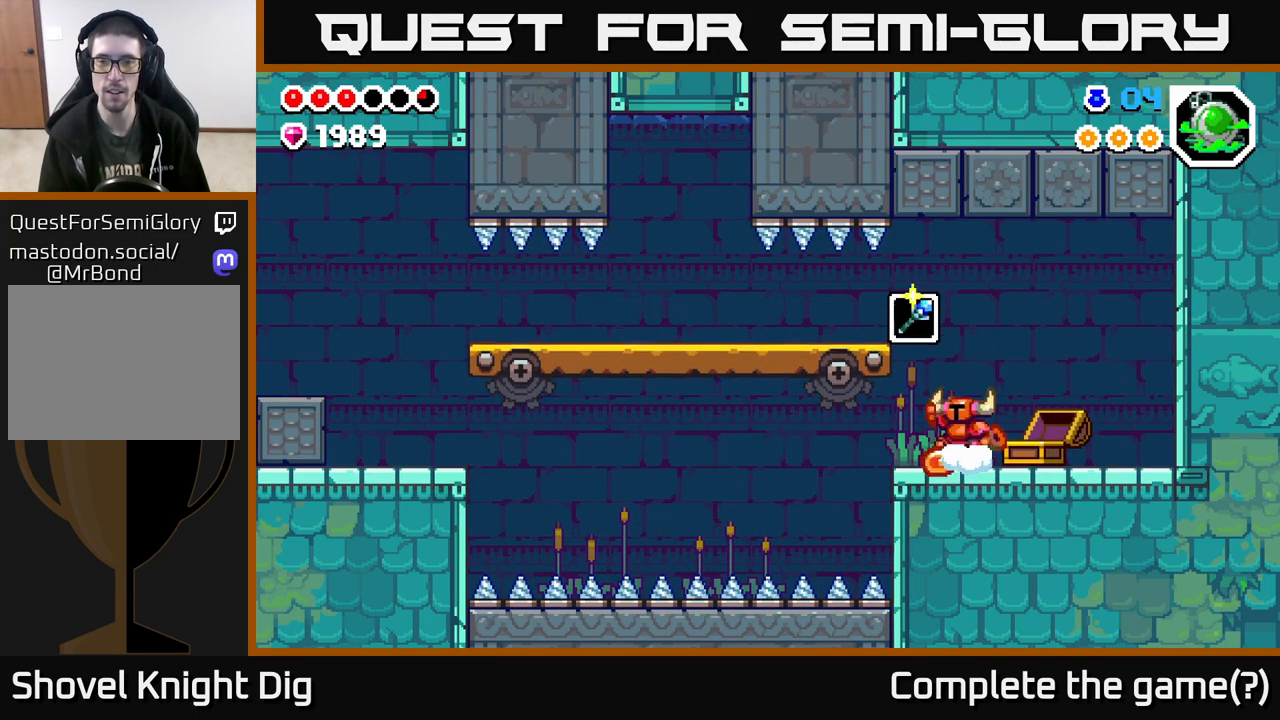
{"buttons": [], "left_stick": "left", "right_stick": "center", "events": [[17, "A", "down"], [83, "A", "up"], [133, "left_stick", "center"], [183, "left_stick", "right"], [367, "left_stick", "left"]]}
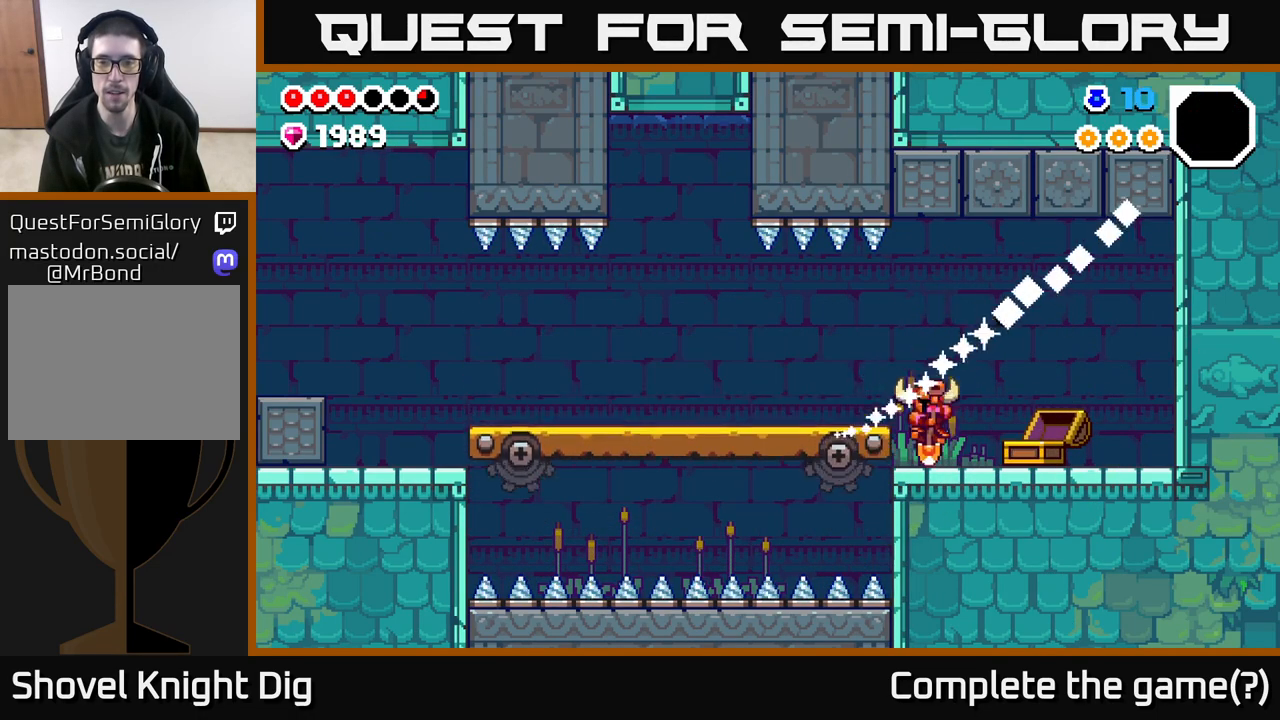
{"buttons": [], "left_stick": "left", "right_stick": "center", "events": [[133, "A", "down"], [200, "A", "up"]]}
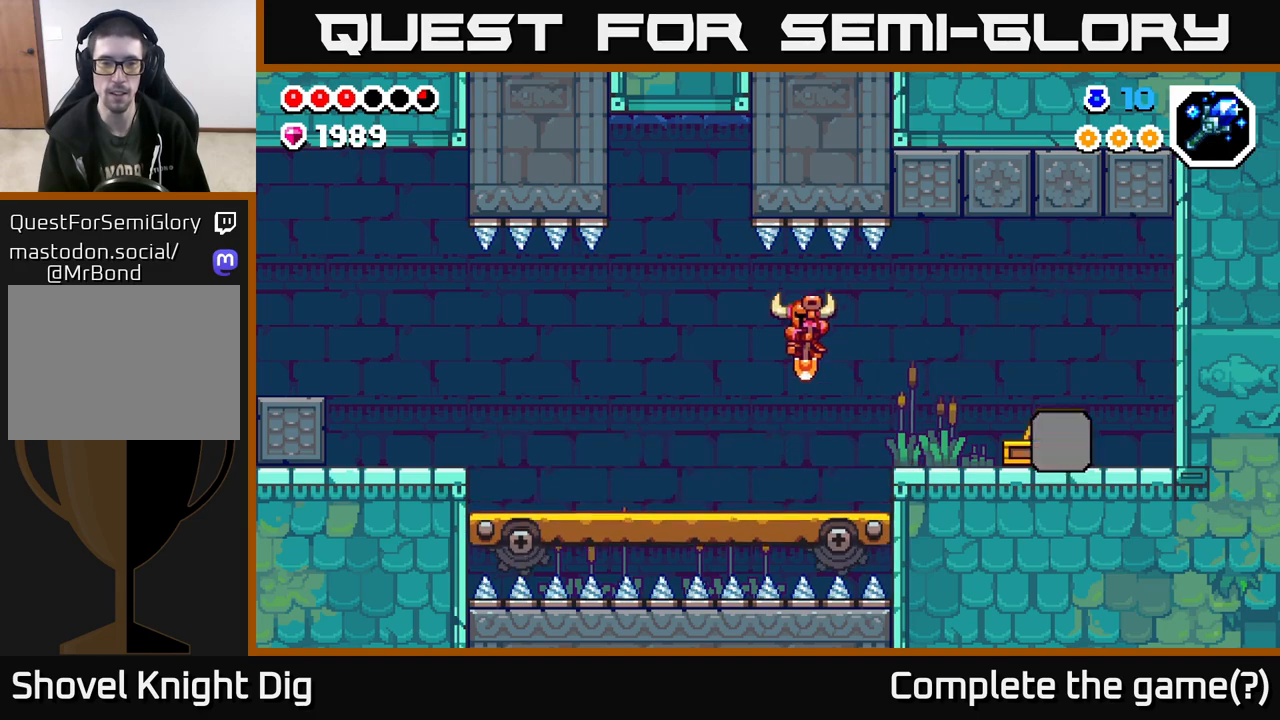
{"buttons": [], "left_stick": "left", "right_stick": "center", "events": []}
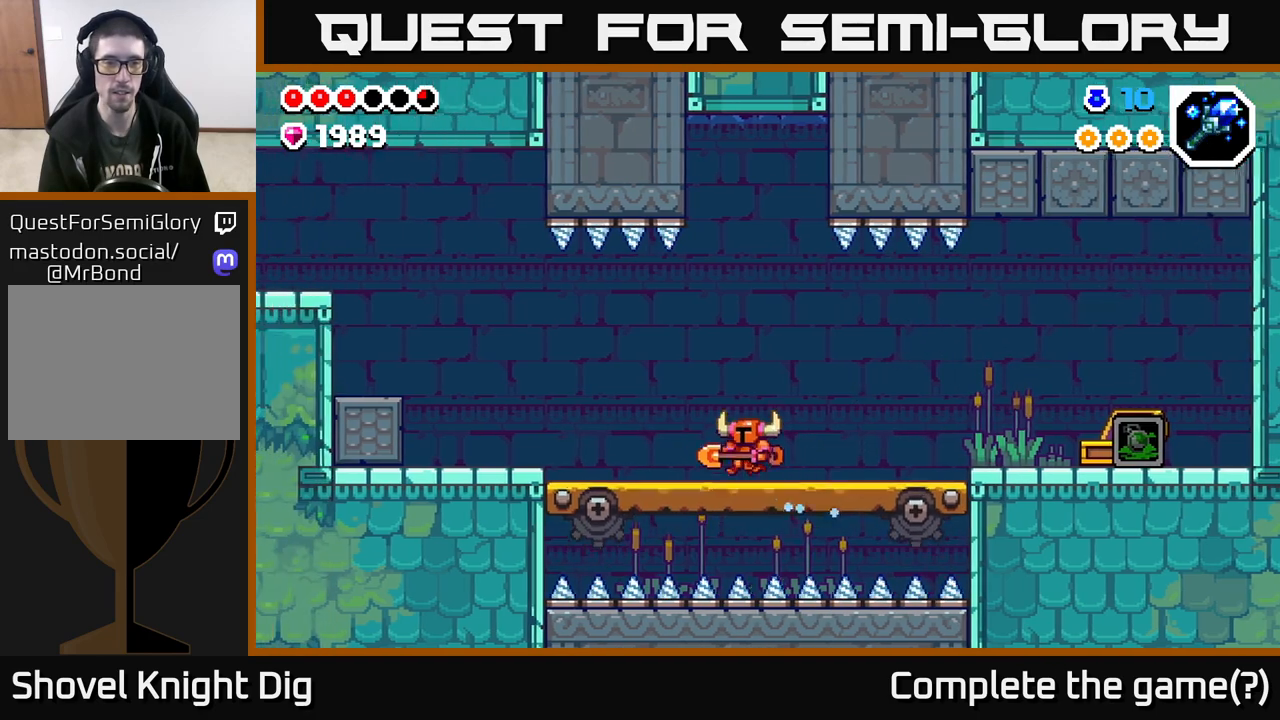
{"buttons": [], "left_stick": "left", "right_stick": "center", "events": [[200, "A", "down"], [233, "A", "up"]]}
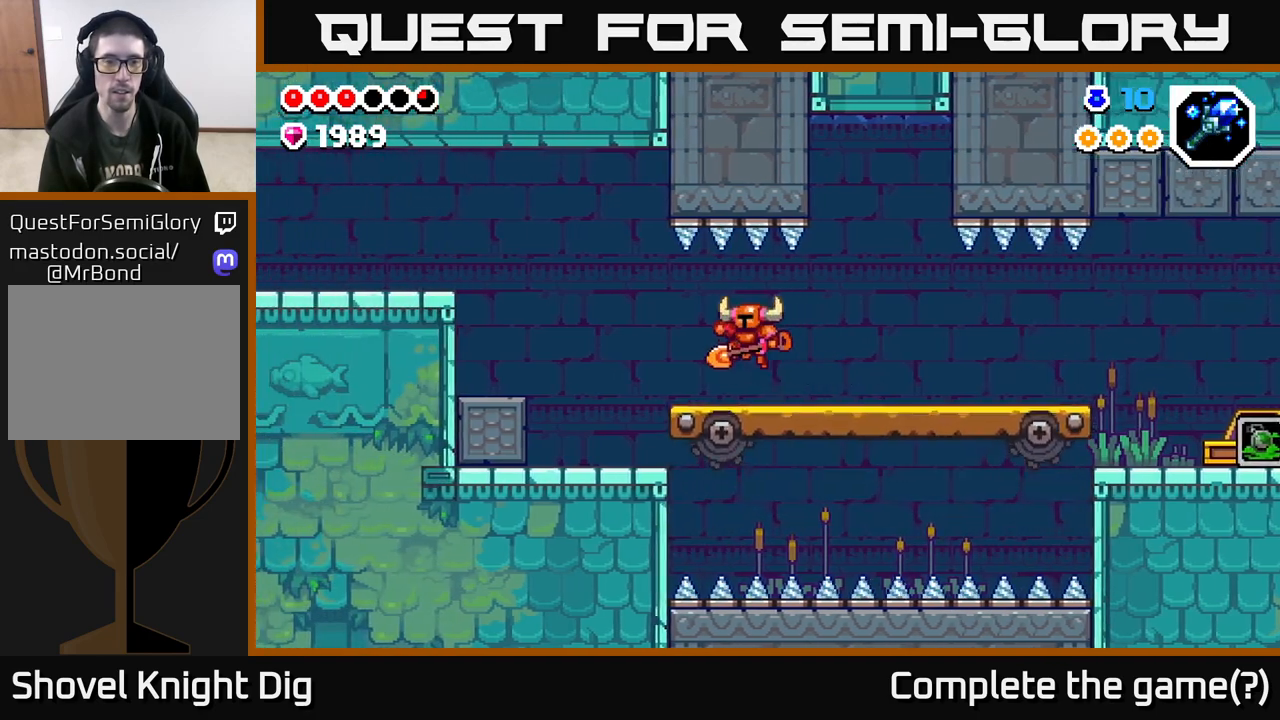
{"buttons": [], "left_stick": "left", "right_stick": "center", "events": []}
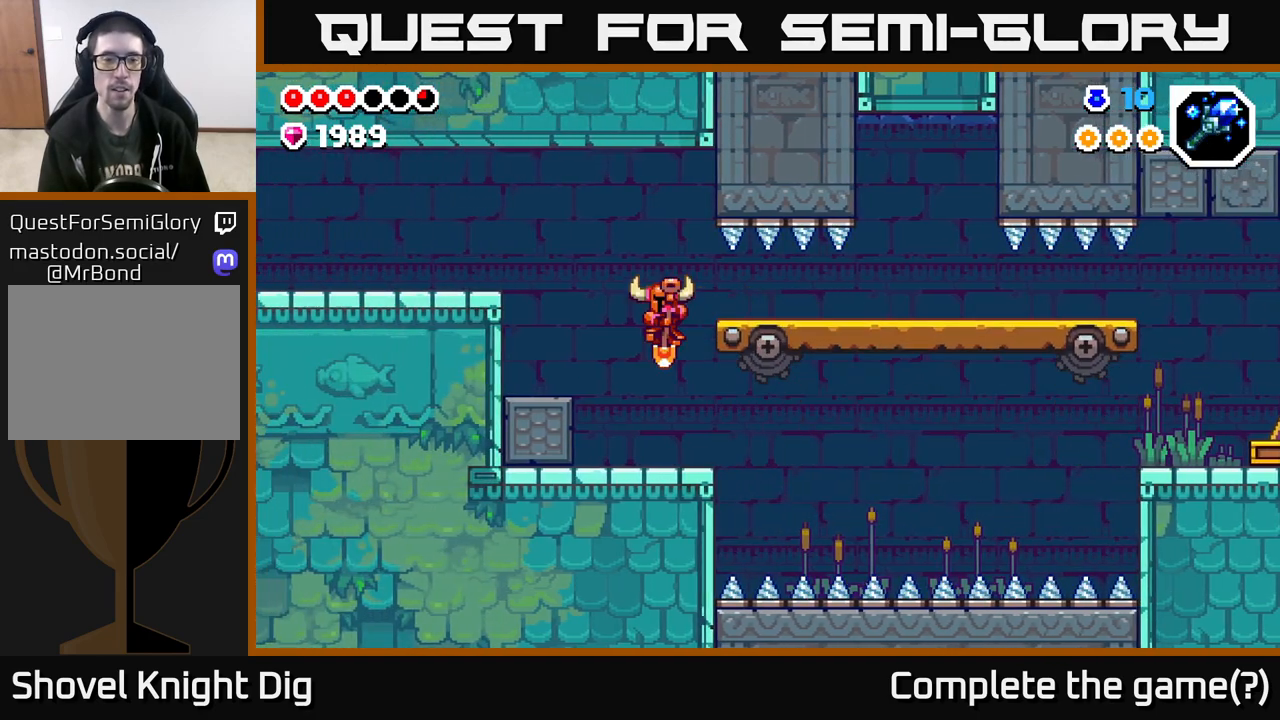
{"buttons": ["A"], "left_stick": "left", "right_stick": "center", "events": [[250, "A", "down"]]}